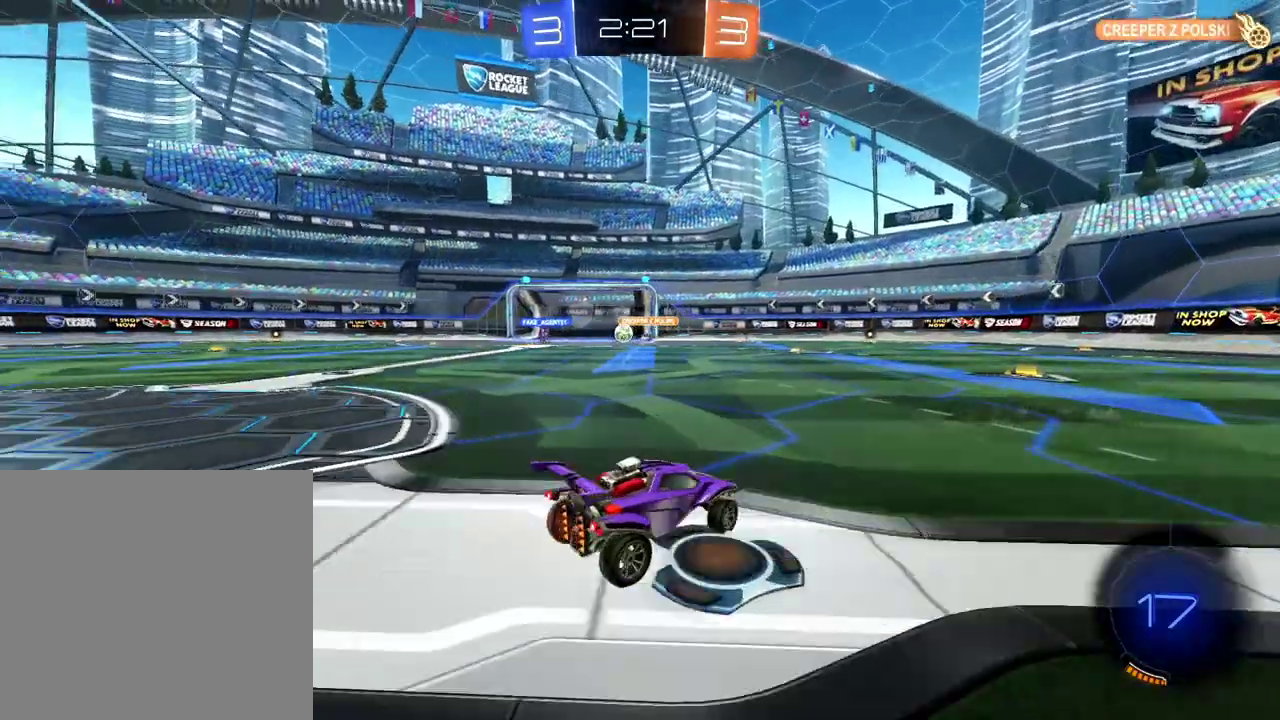
Gameplay with a controller (Xbox layout); each line is a JSON object with the inputs held at the frame after it. "events" lists button and stick changes between this image and that frame as [ms after this image, input, new state], when the widget could be followed in between. Not read: L3 R3.
{"buttons": ["R2"], "left_stick": "center", "right_stick": "center", "events": [[16, "left_stick", "center"], [400, "left_stick", "right"], [500, "left_stick", "center"]]}
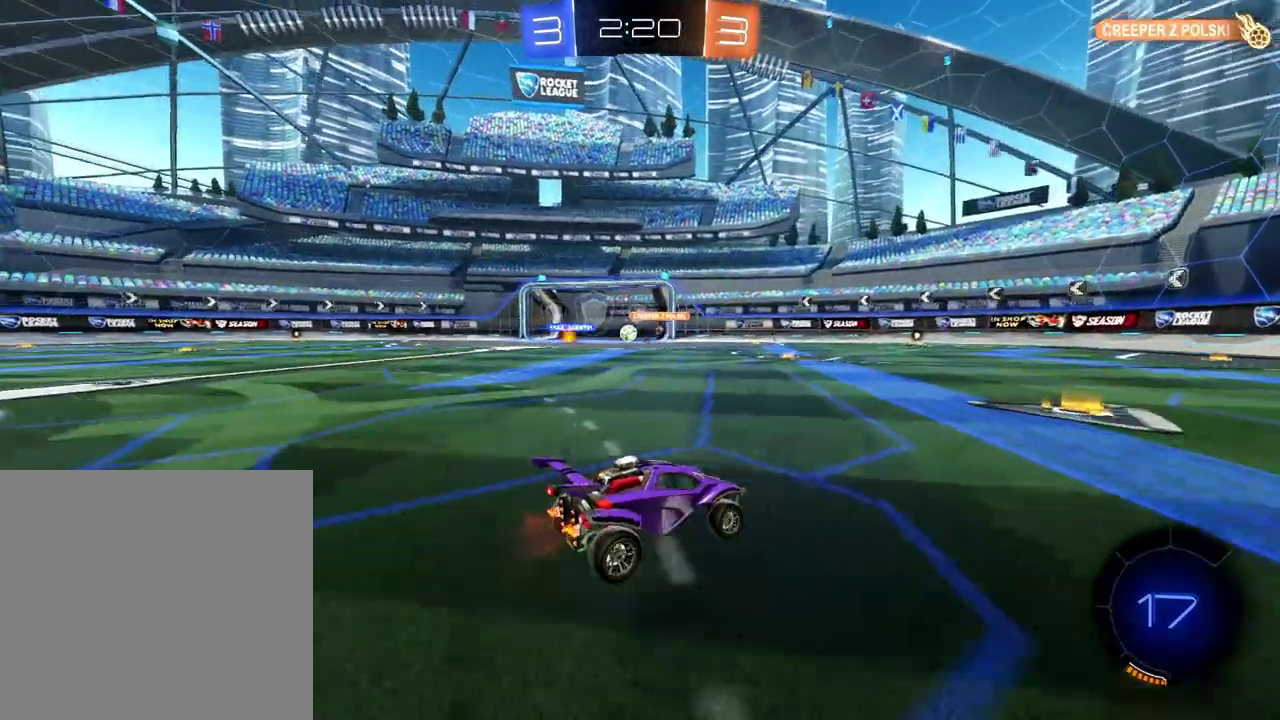
{"buttons": ["R2"], "left_stick": "center", "right_stick": "center", "events": [[301, "left_stick", "left"], [451, "left_stick", "center"]]}
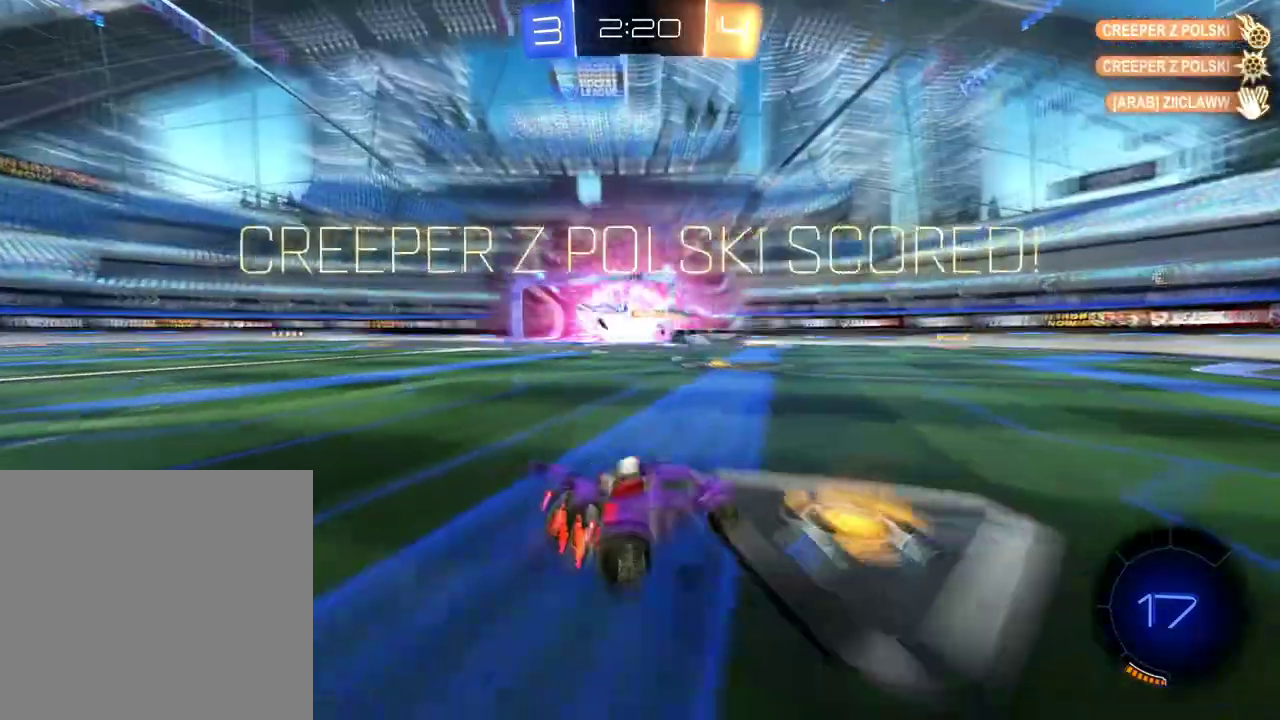
{"buttons": ["R2"], "left_stick": "down-left", "right_stick": "center", "events": [[33, "left_stick", "left"], [250, "left_stick", "down-left"]]}
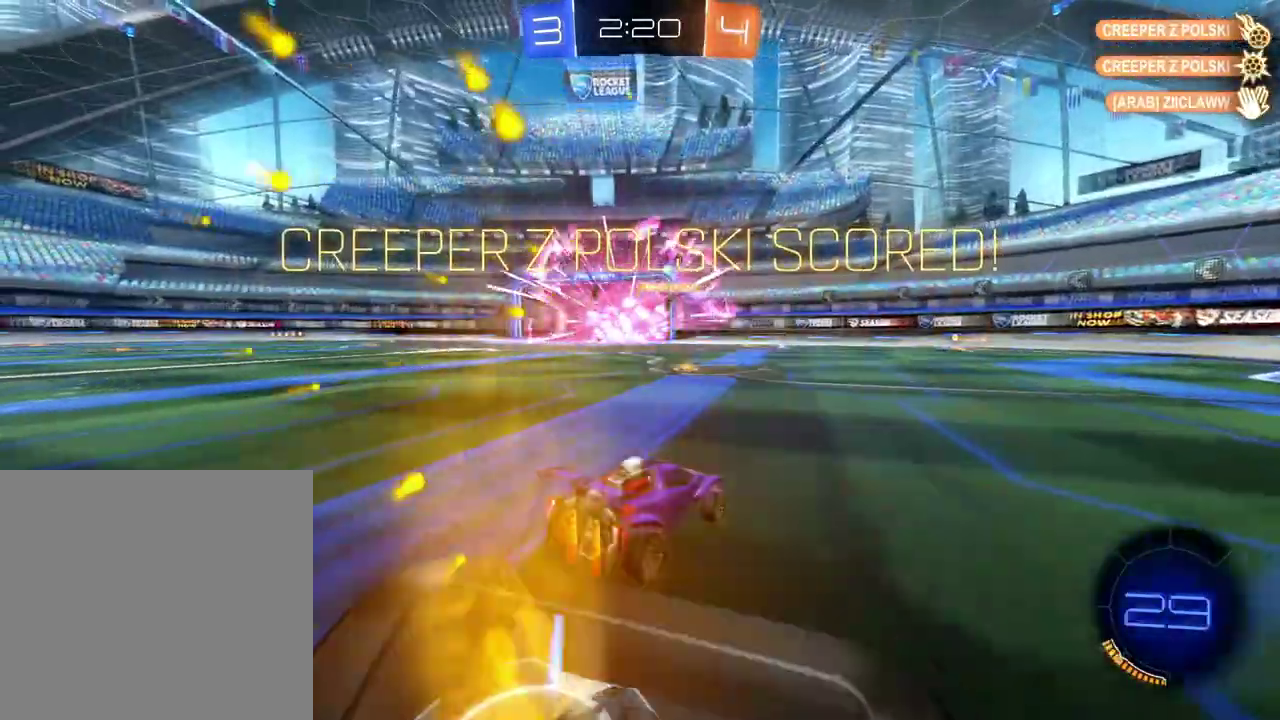
{"buttons": ["B", "R2"], "left_stick": "down-left", "right_stick": "center", "events": [[317, "B", "down"], [317, "left_stick", "center"], [434, "left_stick", "down-left"]]}
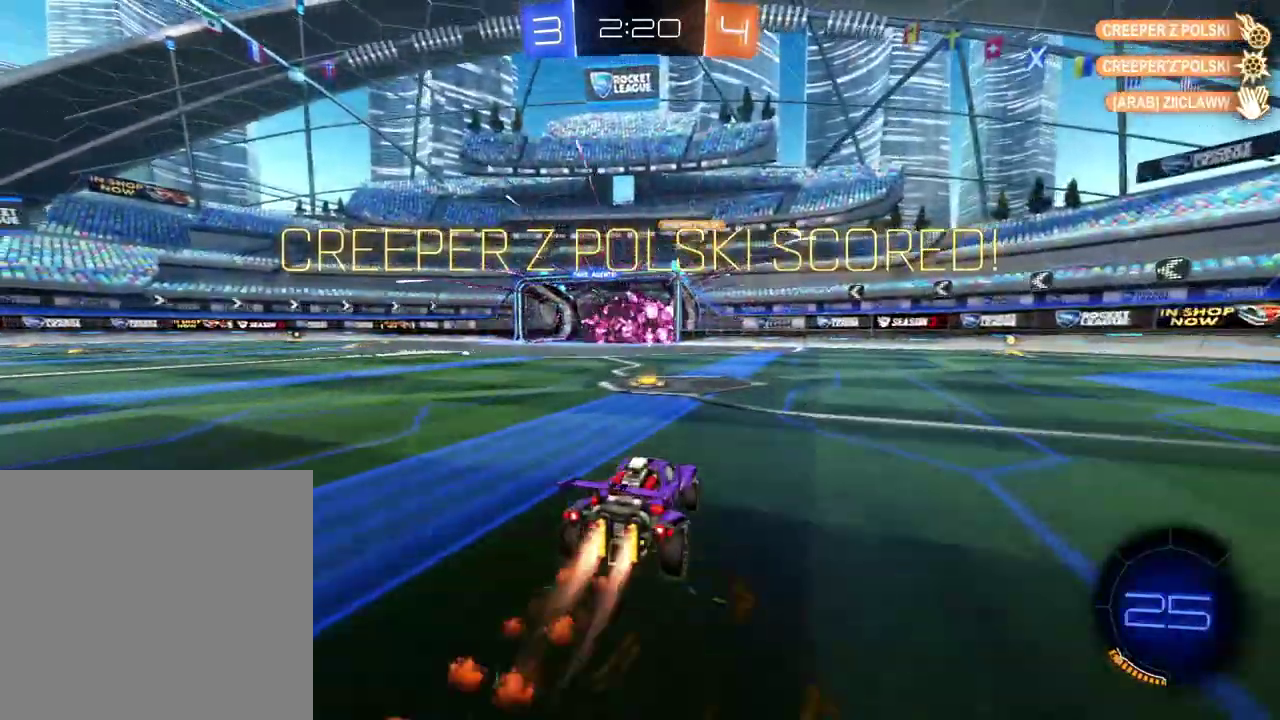
{"buttons": ["R2"], "left_stick": "down-left", "right_stick": "center", "events": [[66, "left_stick", "center"], [150, "left_stick", "down-left"], [450, "B", "up"]]}
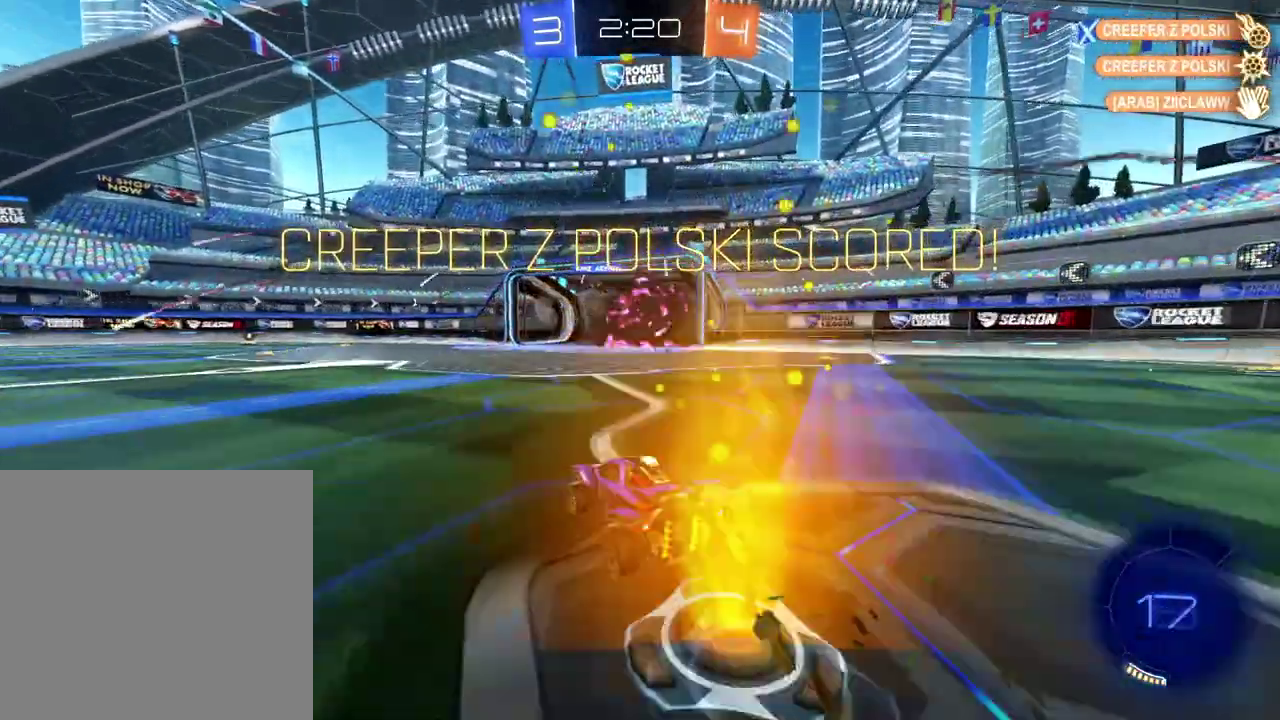
{"buttons": ["X", "R2"], "left_stick": "center", "right_stick": "center", "events": [[117, "left_stick", "center"], [451, "X", "down"]]}
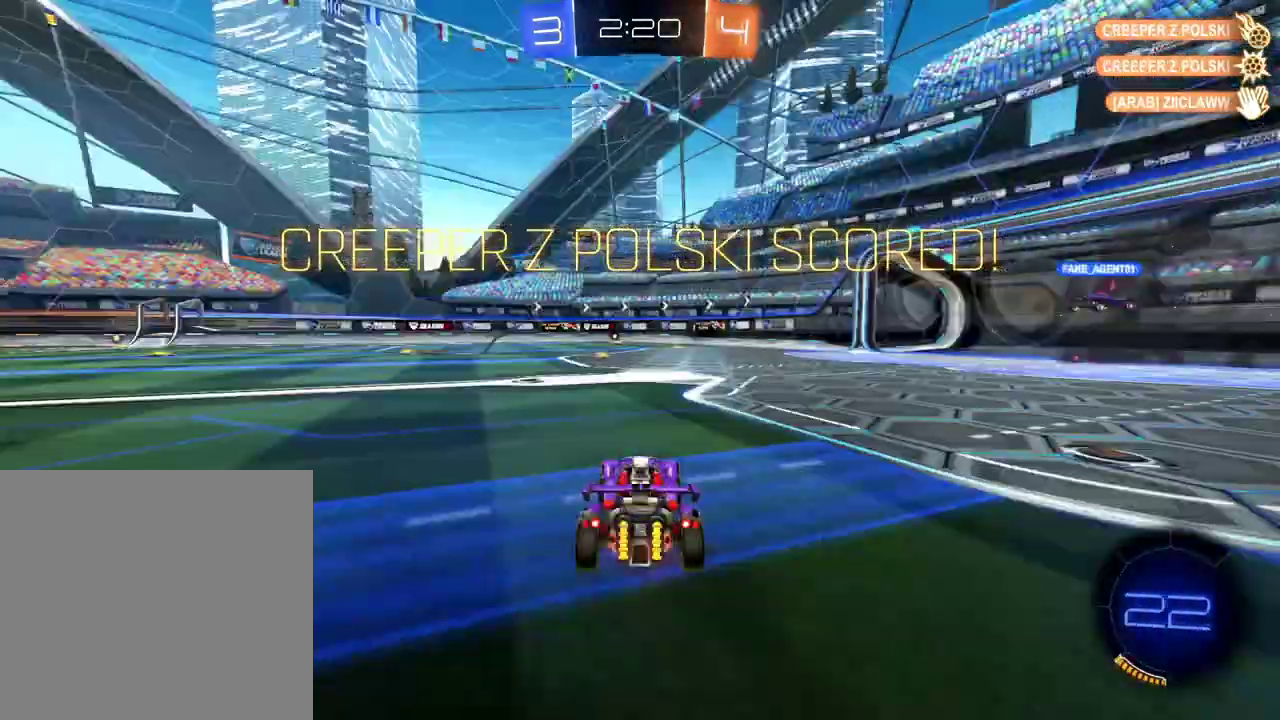
{"buttons": ["R2"], "left_stick": "center", "right_stick": "center", "events": [[66, "X", "up"]]}
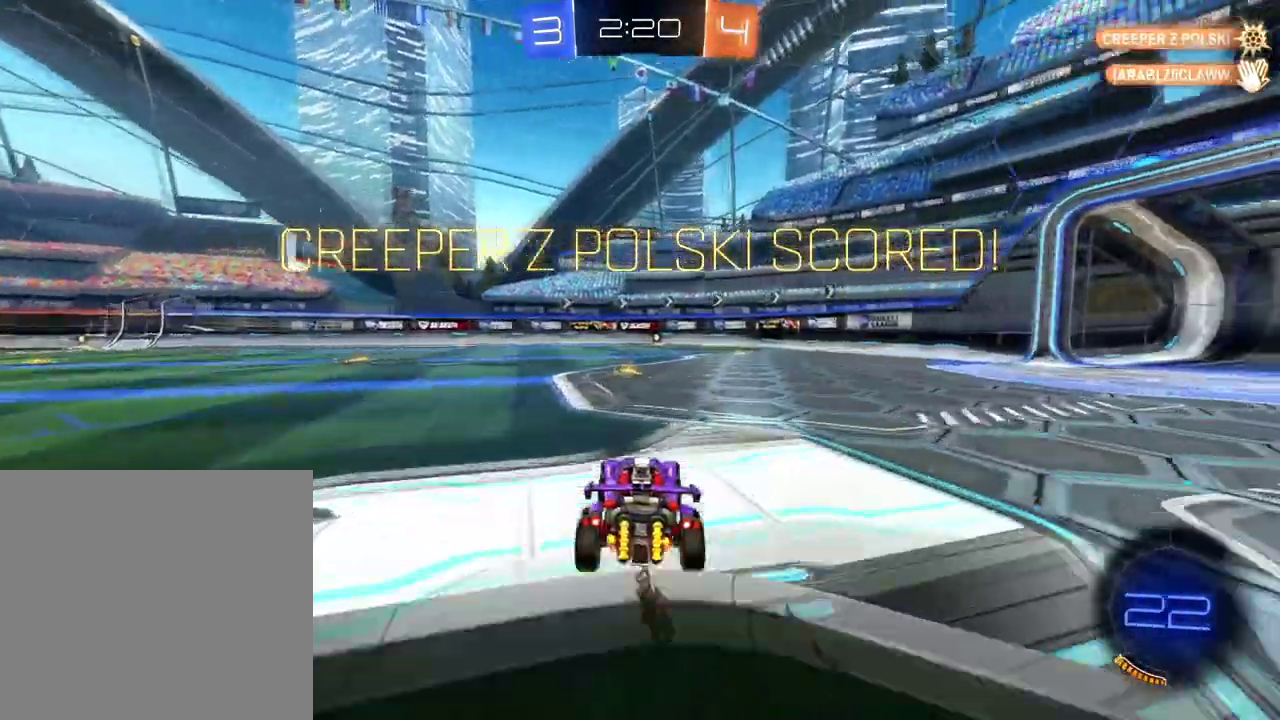
{"buttons": ["A", "R2"], "left_stick": "up", "right_stick": "center", "events": [[17, "left_stick", "left"], [150, "A", "down"], [167, "left_stick", "down"], [234, "A", "up"], [367, "left_stick", "up"], [417, "A", "down"]]}
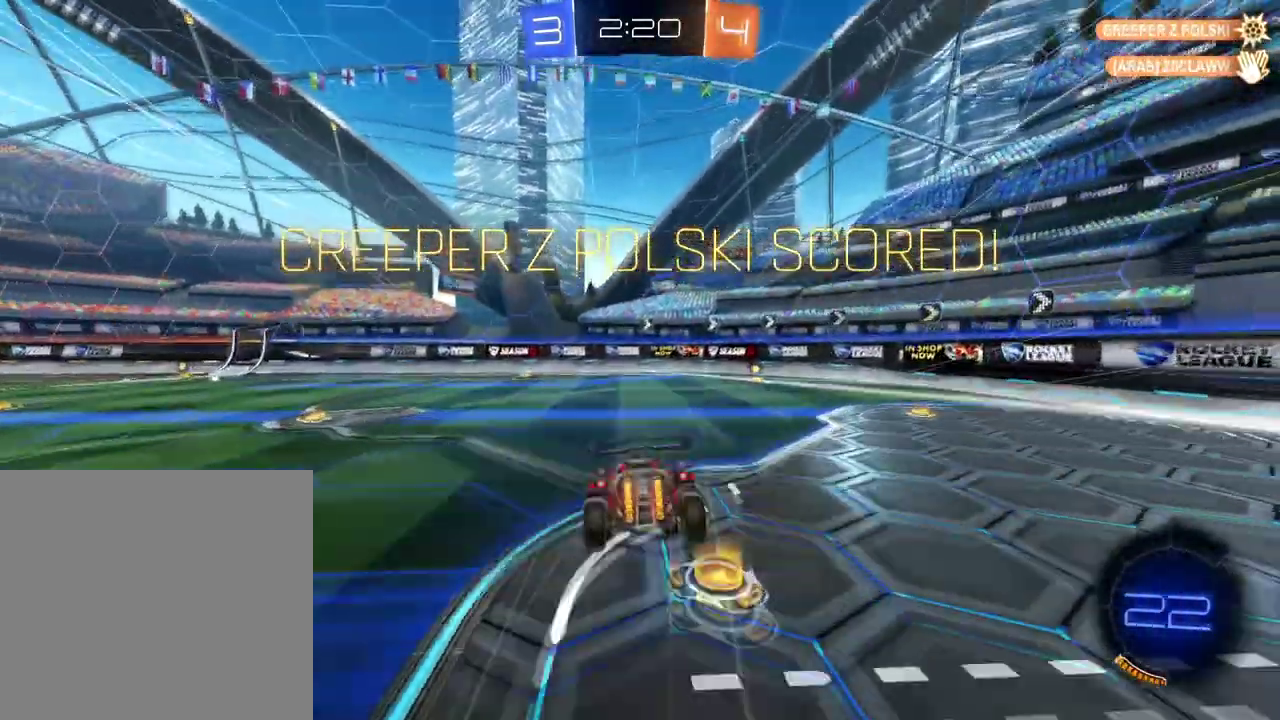
{"buttons": ["R2"], "left_stick": "center", "right_stick": "center", "events": [[16, "A", "up"], [150, "X", "down"], [283, "X", "up"], [300, "left_stick", "center"]]}
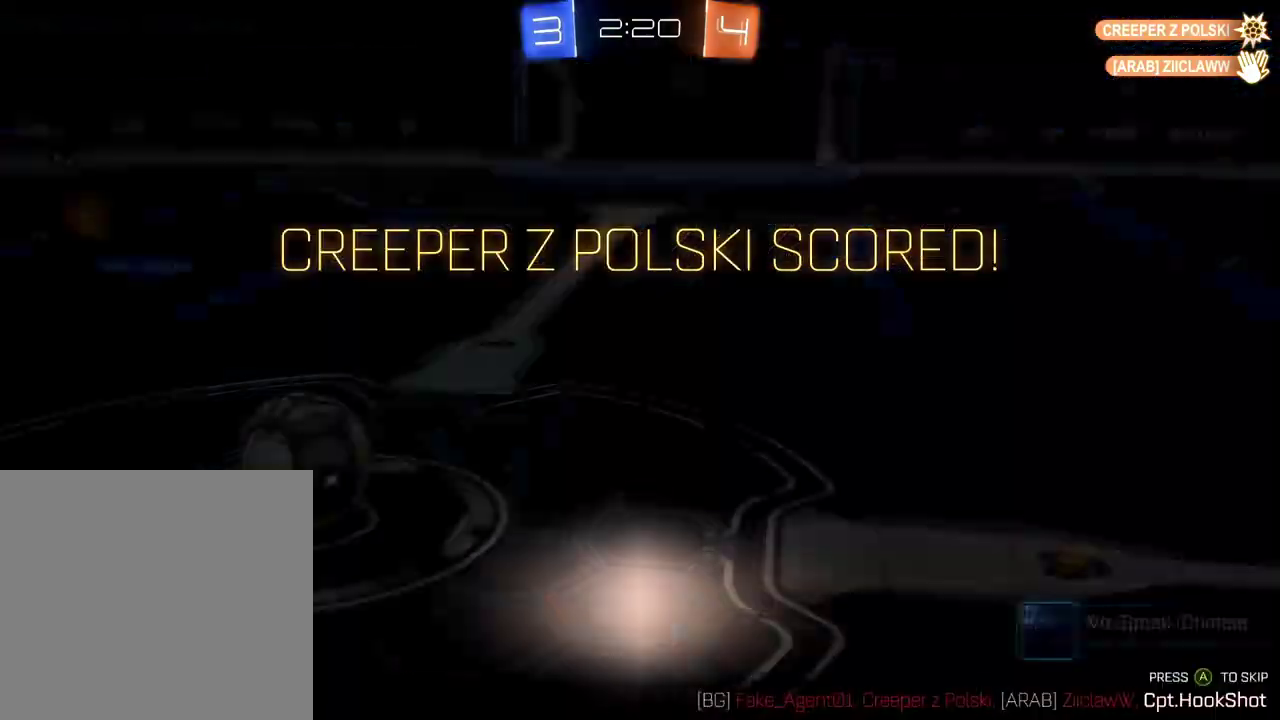
{"buttons": ["A", "R2"], "left_stick": "center", "right_stick": "center", "events": [[84, "X", "down"], [200, "X", "up"], [467, "A", "down"]]}
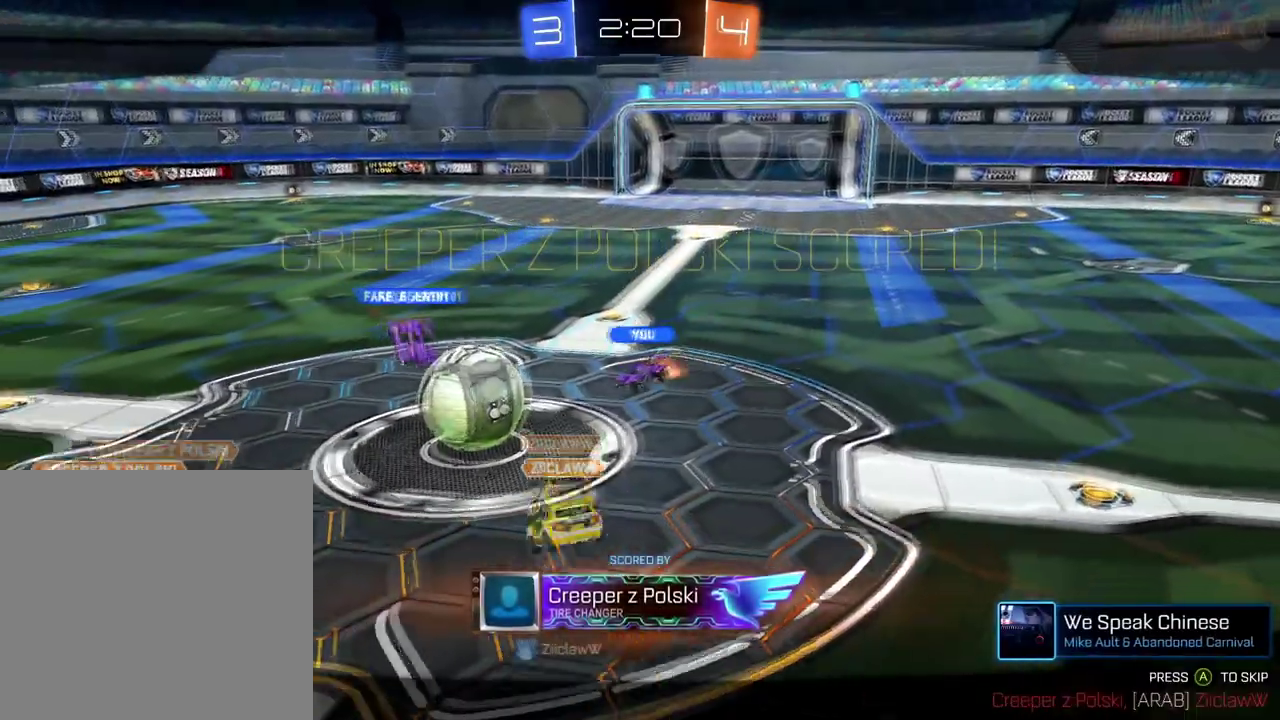
{"buttons": ["R2"], "left_stick": "center", "right_stick": "center", "events": [[83, "A", "up"]]}
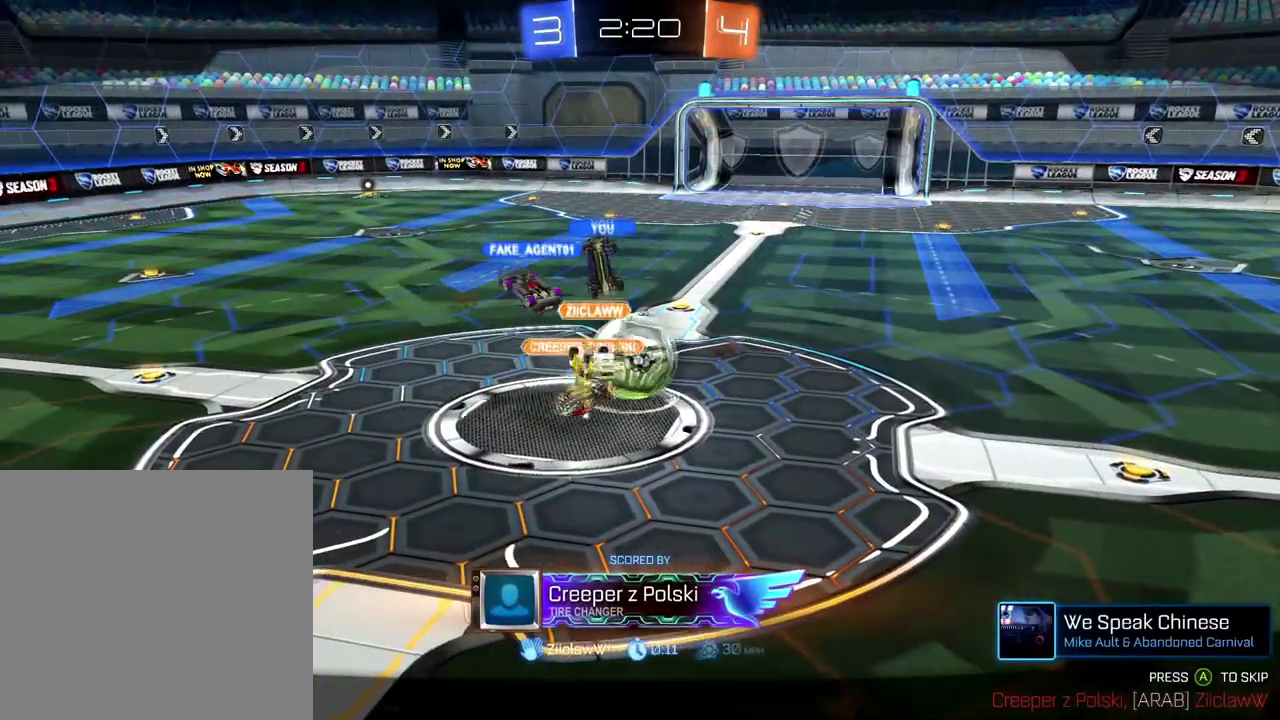
{"buttons": ["A", "R2"], "left_stick": "center", "right_stick": "center", "events": [[451, "A", "down"]]}
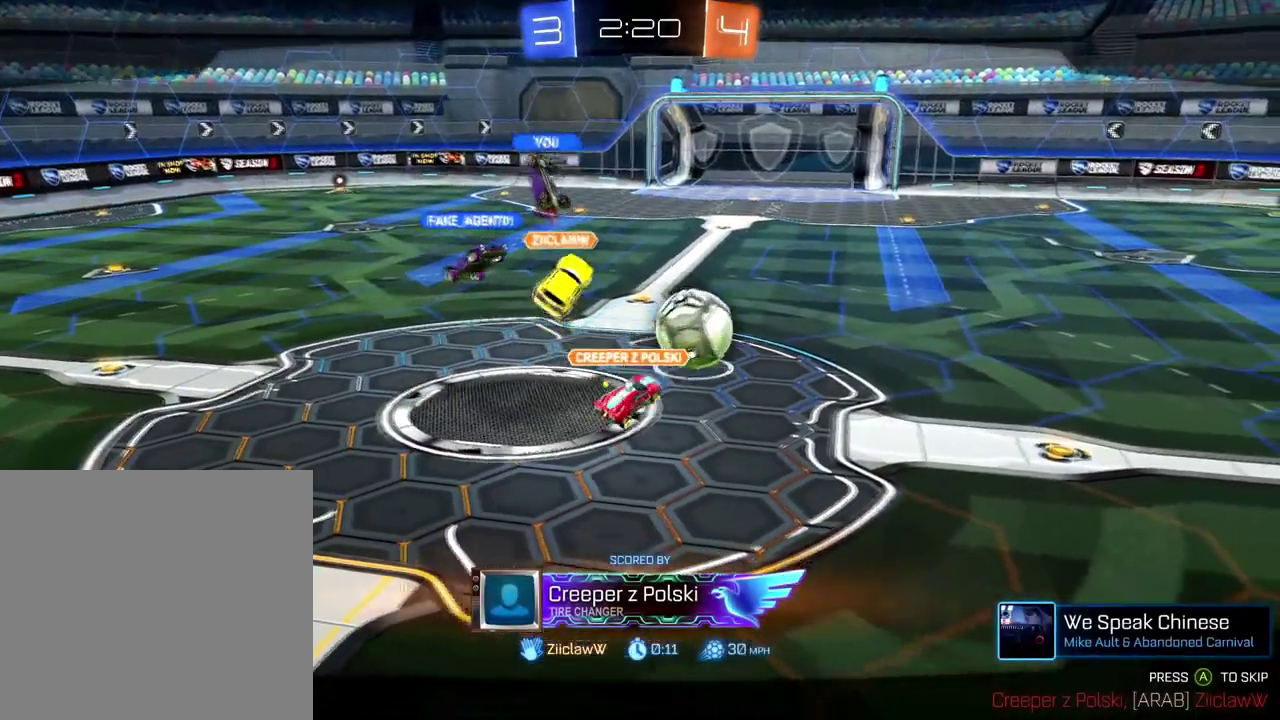
{"buttons": ["R2"], "left_stick": "center", "right_stick": "center", "events": [[16, "A", "up"]]}
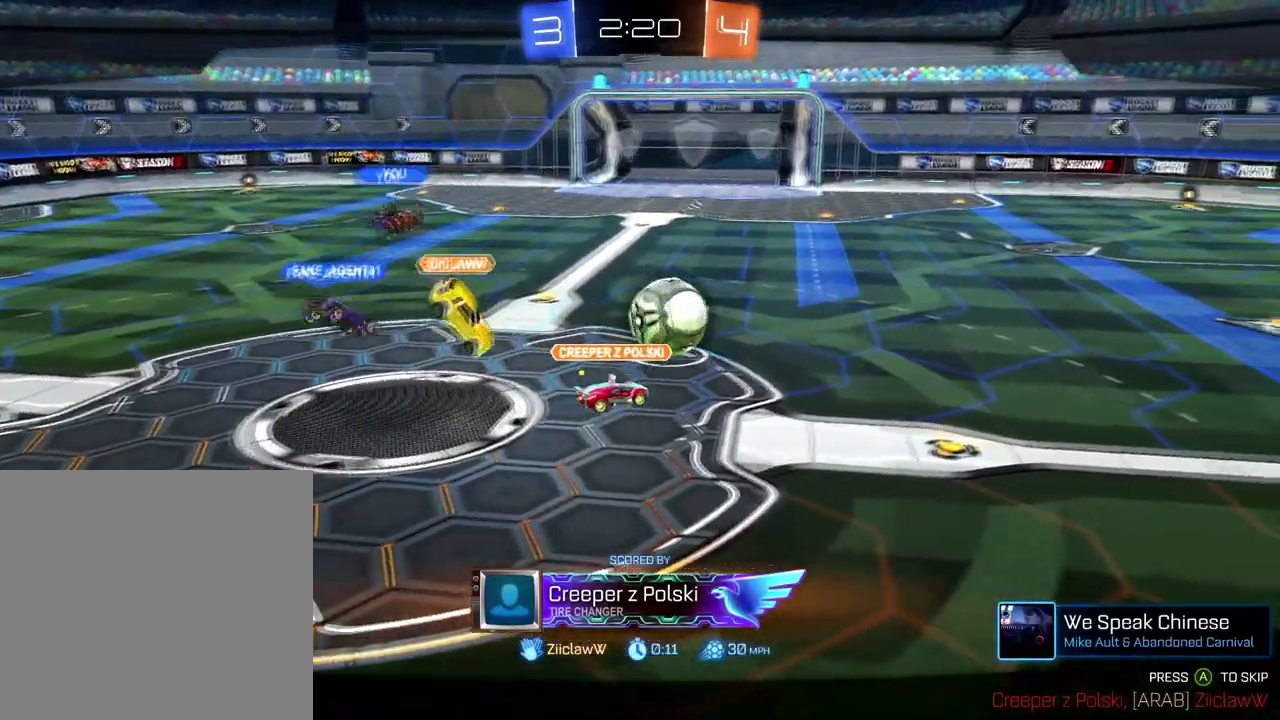
{"buttons": ["R2"], "left_stick": "center", "right_stick": "center", "events": [[50, "A", "down"], [234, "A", "up"]]}
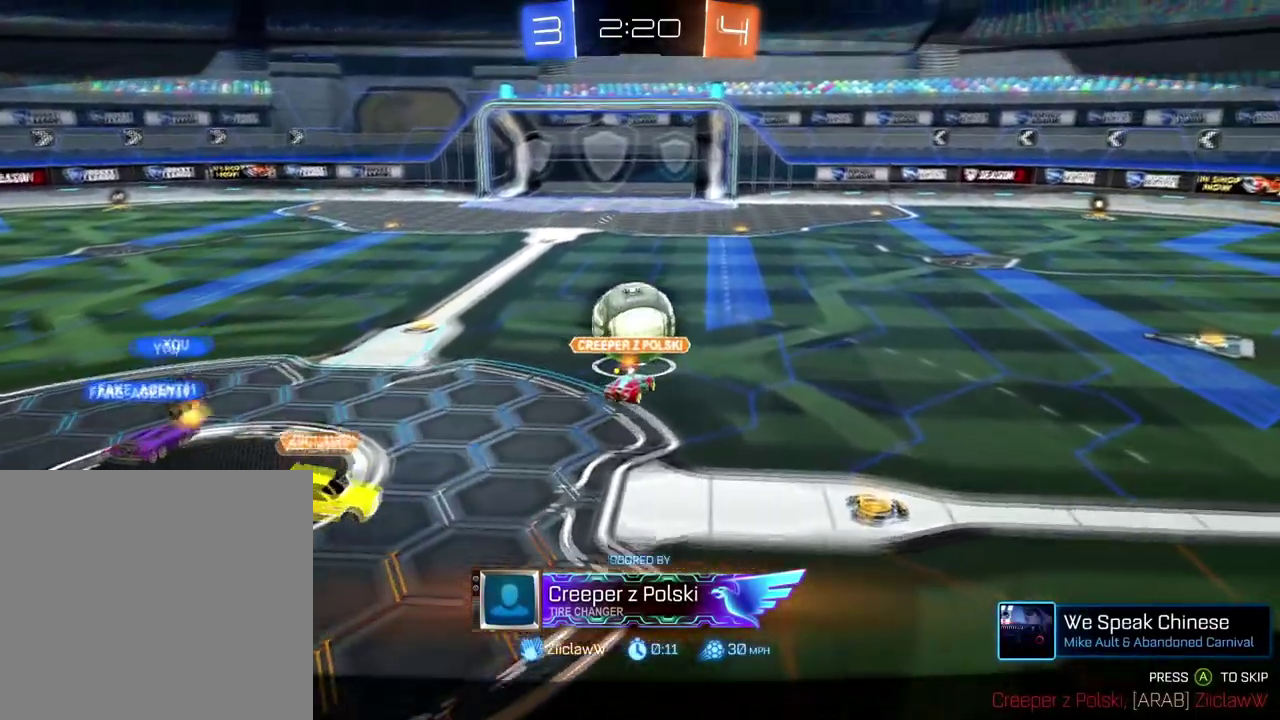
{"buttons": ["R2"], "left_stick": "center", "right_stick": "center", "events": []}
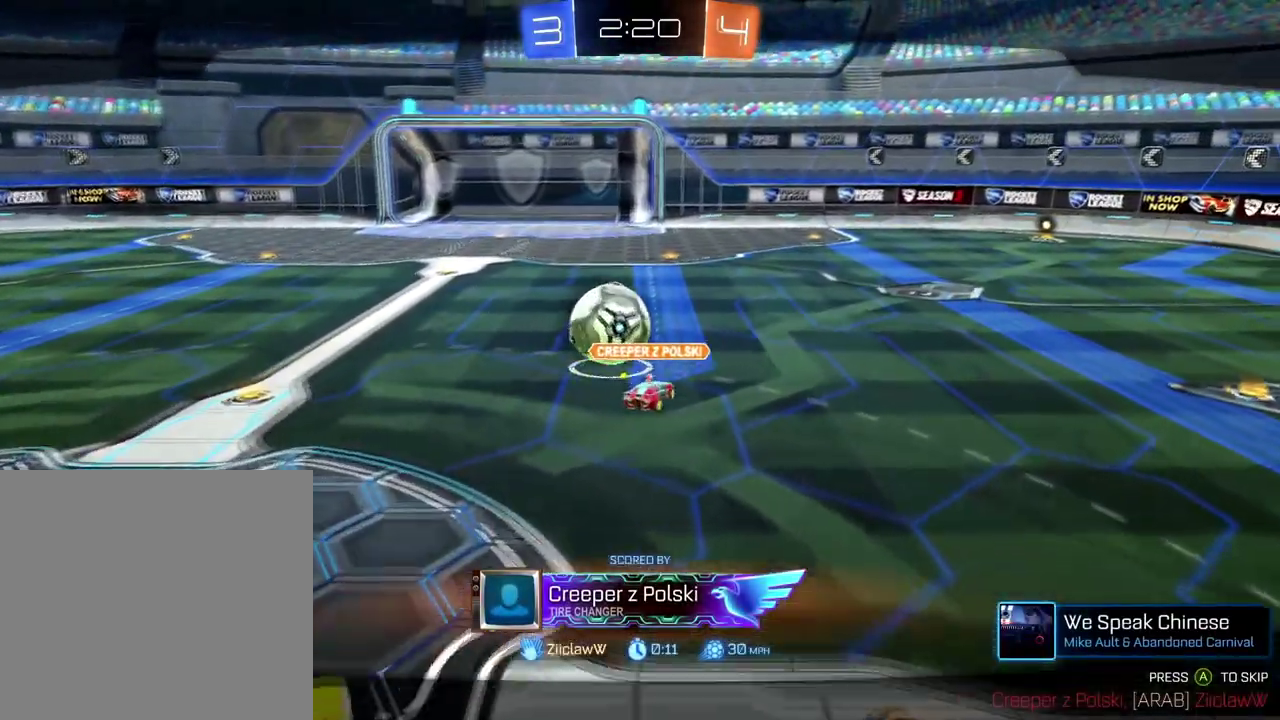
{"buttons": ["R2"], "left_stick": "center", "right_stick": "center", "events": []}
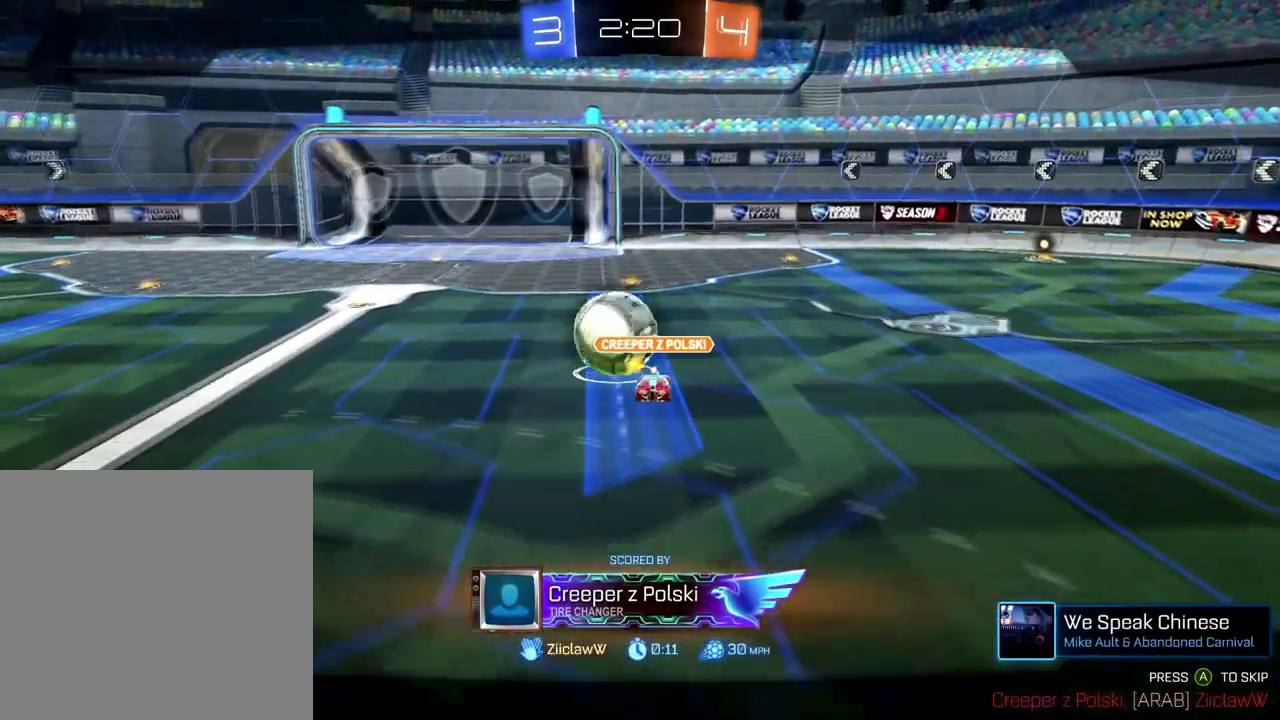
{"buttons": ["A", "R2"], "left_stick": "center", "right_stick": "center", "events": [[484, "A", "down"]]}
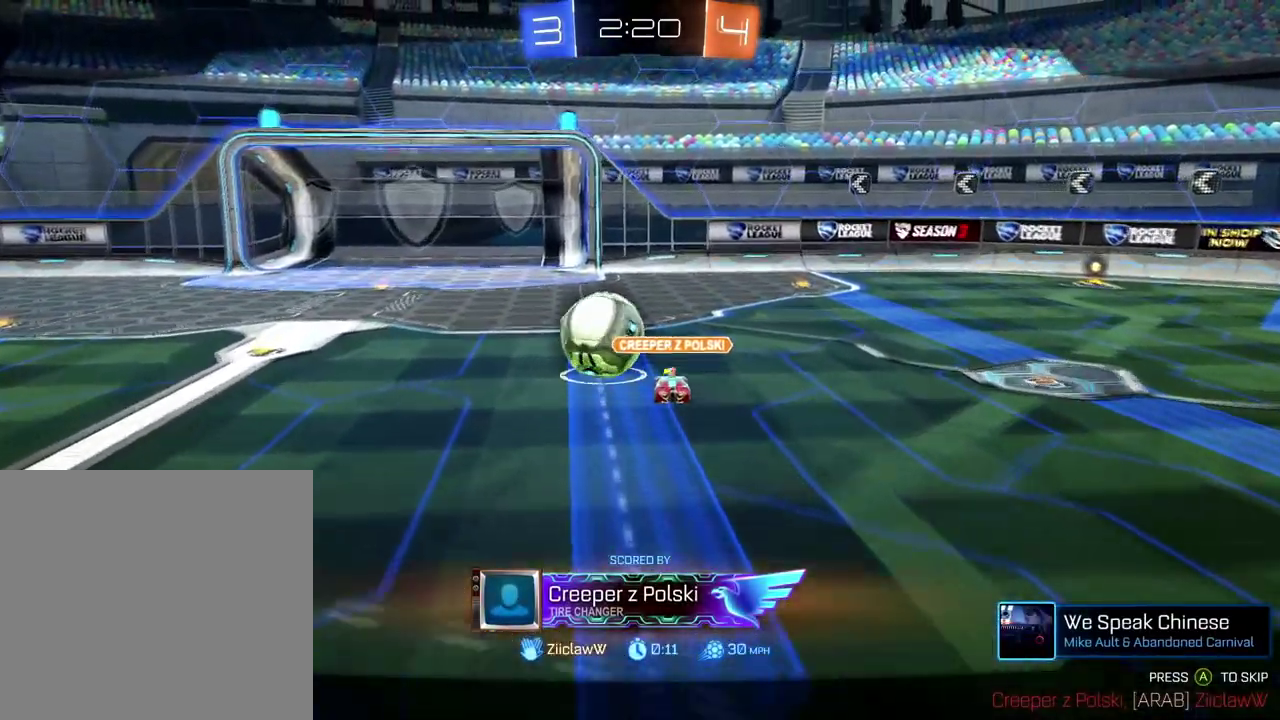
{"buttons": ["R2"], "left_stick": "center", "right_stick": "center", "events": [[84, "A", "up"]]}
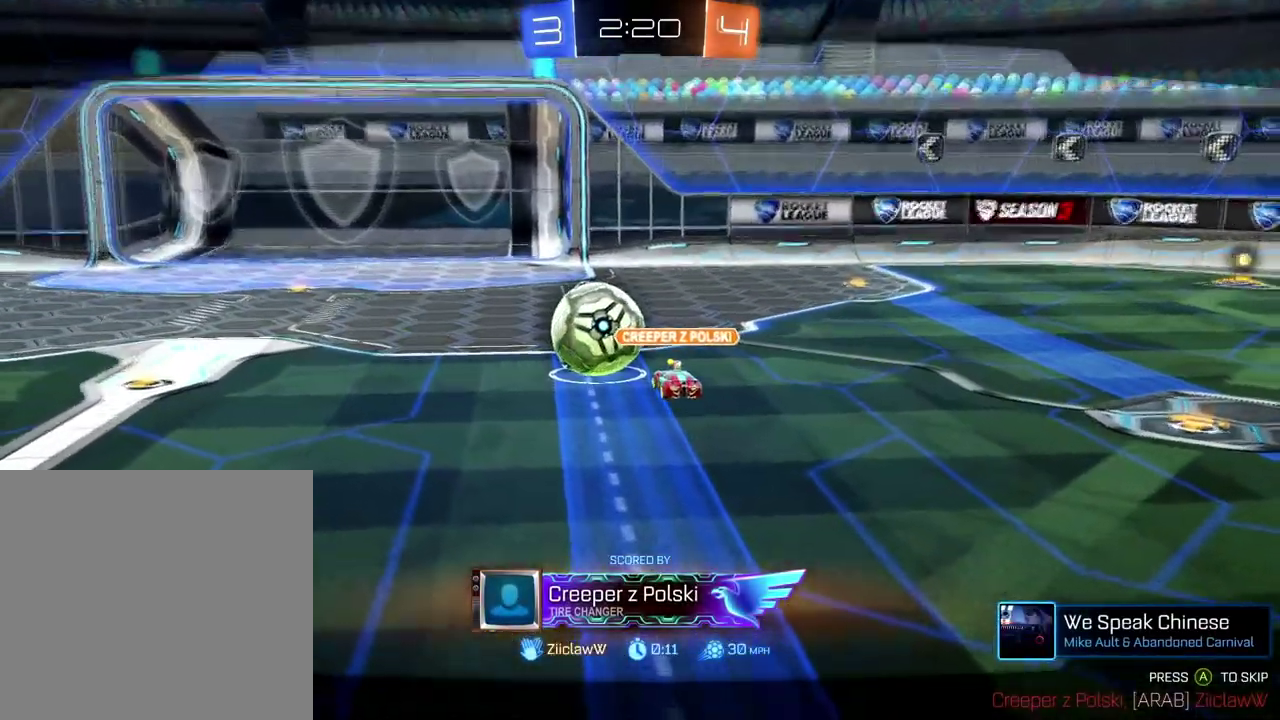
{"buttons": ["R2"], "left_stick": "center", "right_stick": "center", "events": []}
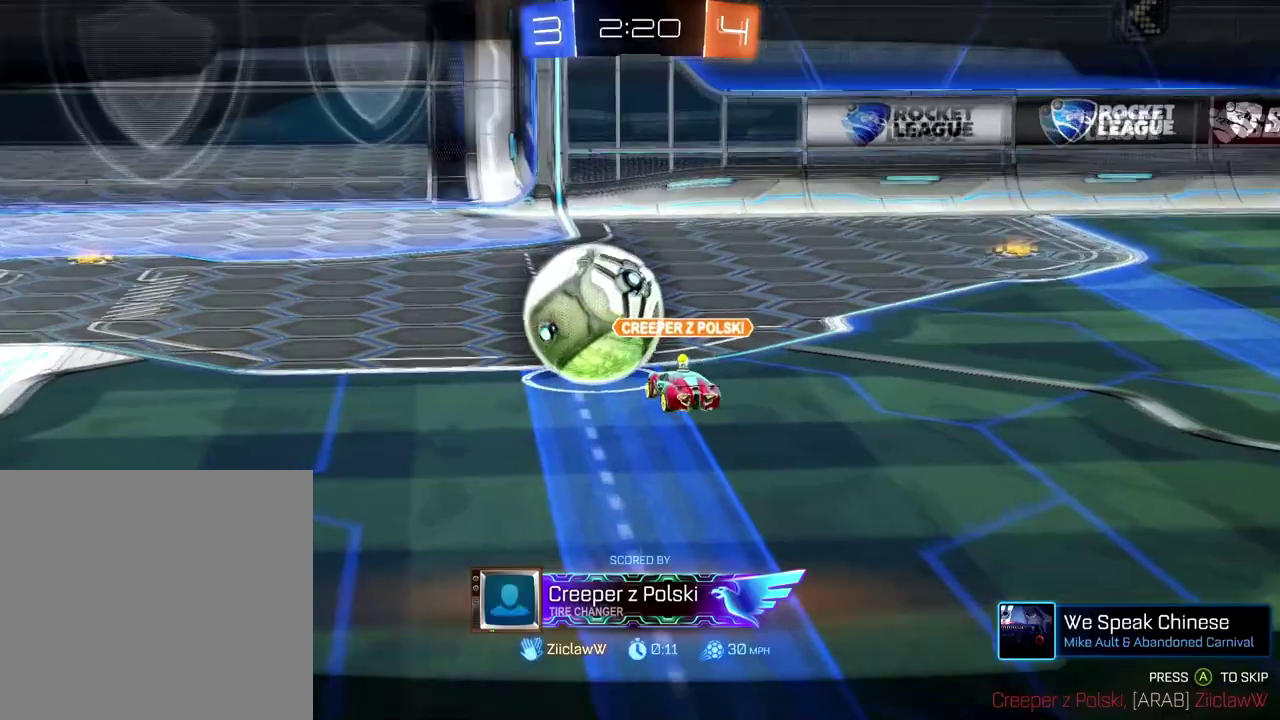
{"buttons": ["R2"], "left_stick": "center", "right_stick": "center", "events": [[234, "A", "down"], [351, "A", "up"]]}
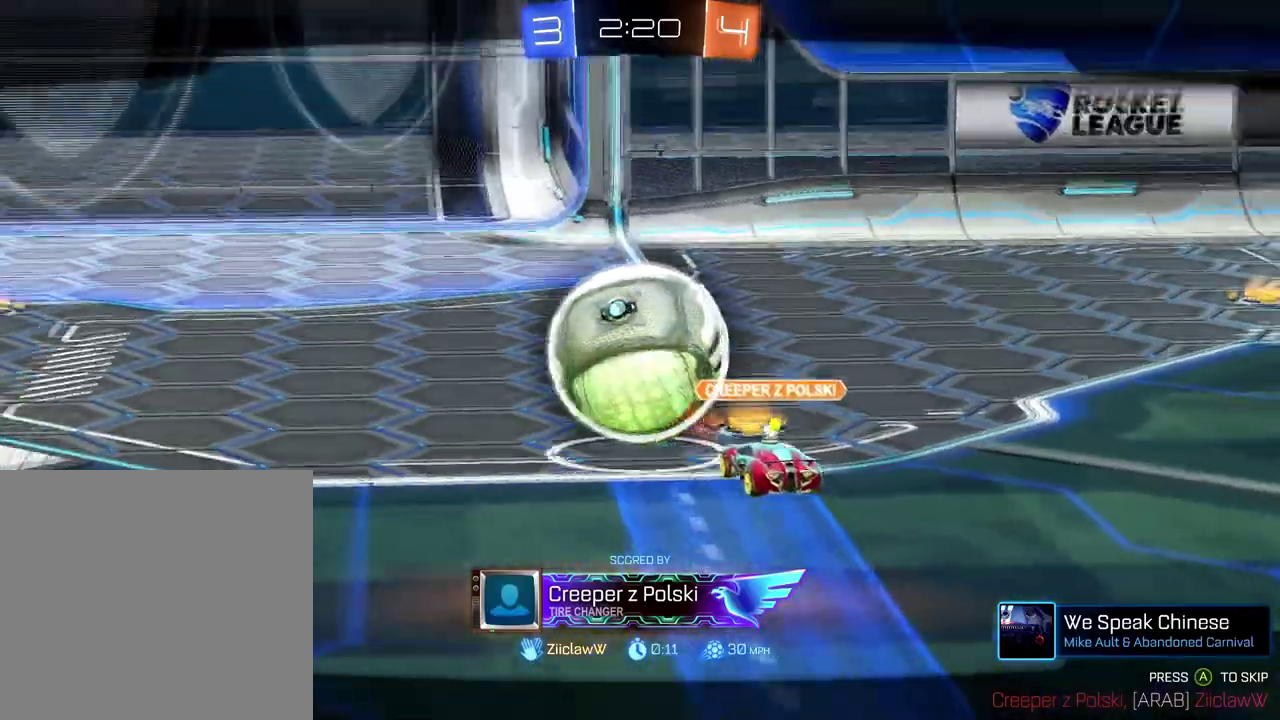
{"buttons": ["R2"], "left_stick": "center", "right_stick": "center", "events": []}
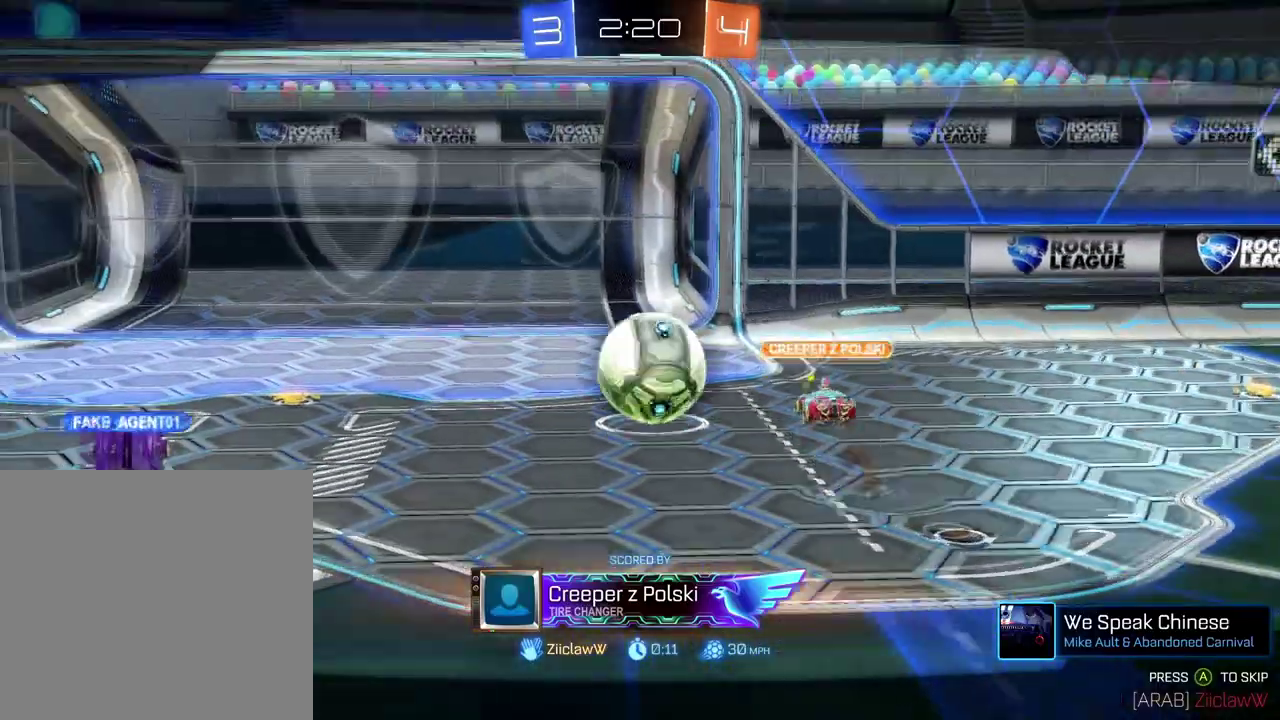
{"buttons": ["R2"], "left_stick": "center", "right_stick": "center", "events": []}
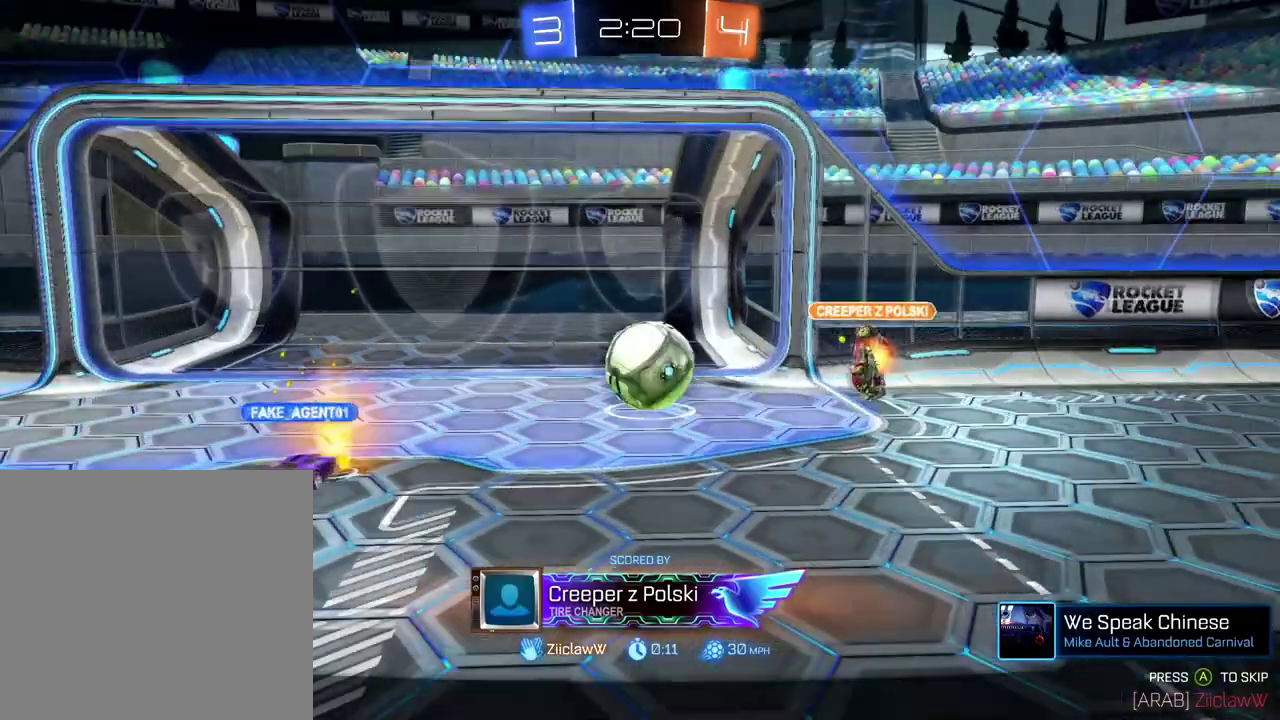
{"buttons": ["R2"], "left_stick": "center", "right_stick": "center", "events": []}
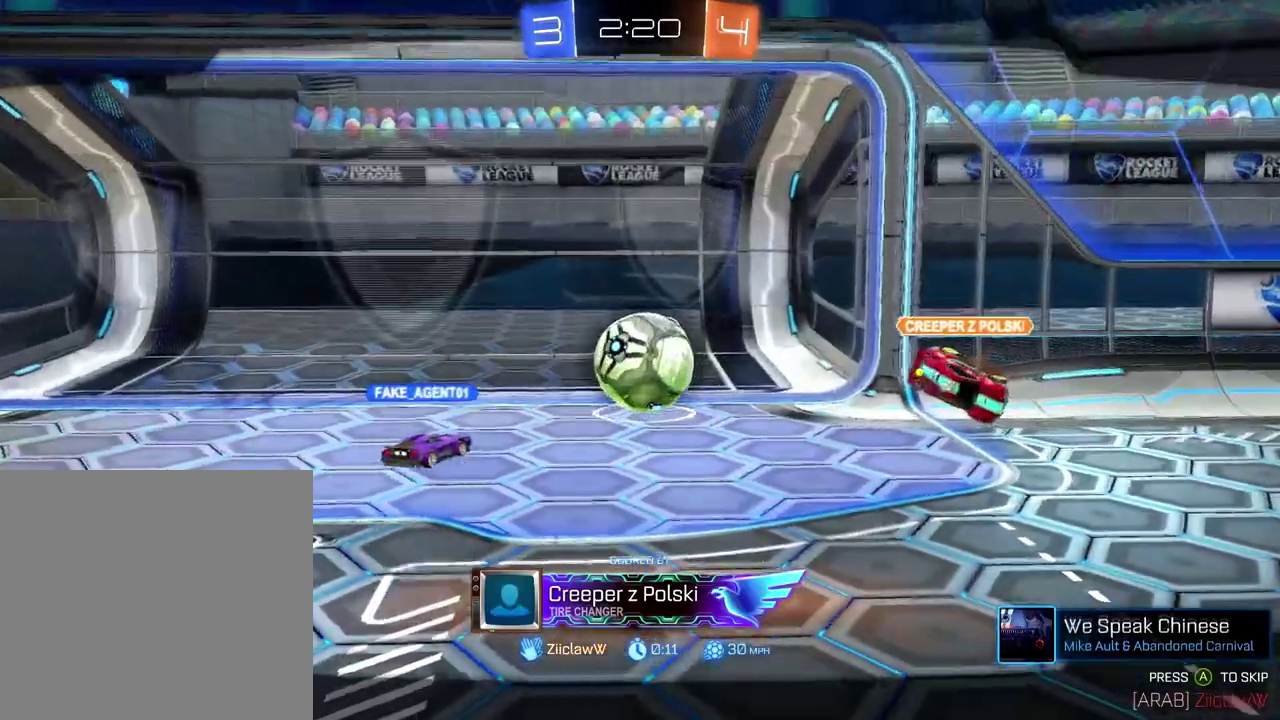
{"buttons": ["R2"], "left_stick": "center", "right_stick": "center", "events": []}
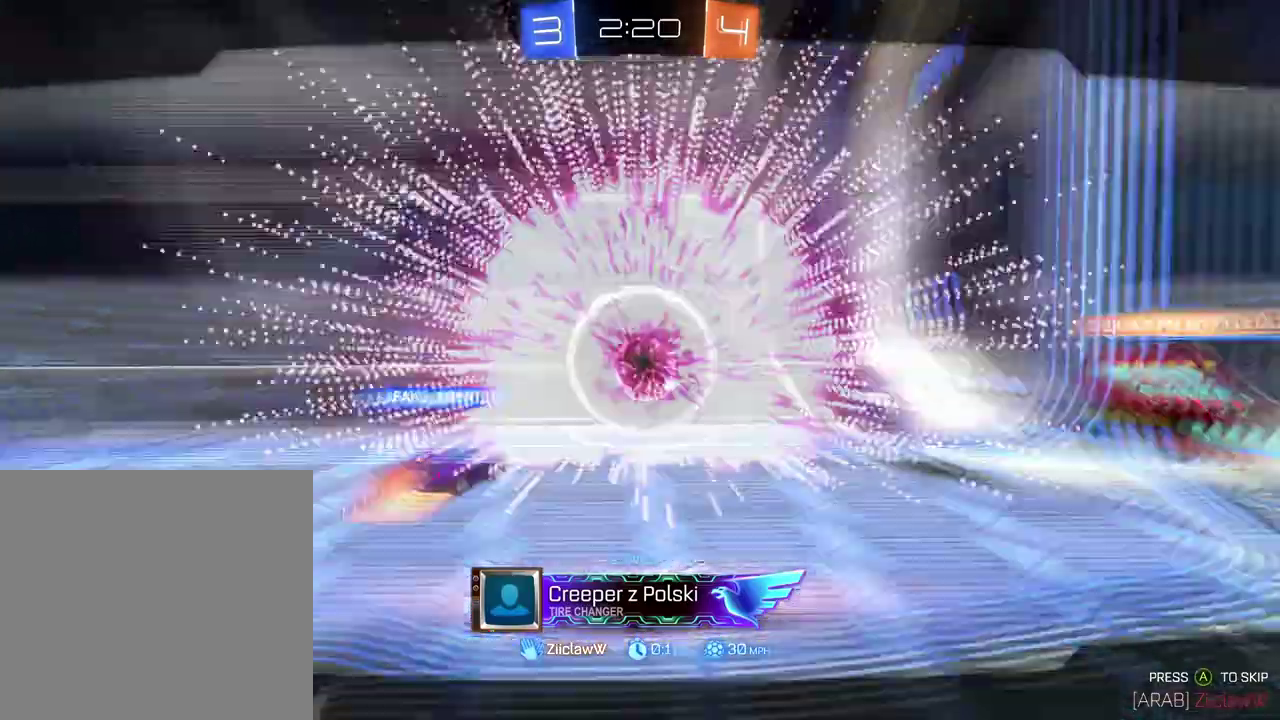
{"buttons": ["R2"], "left_stick": "center", "right_stick": "center", "events": [[250, "A", "down"], [350, "A", "up"]]}
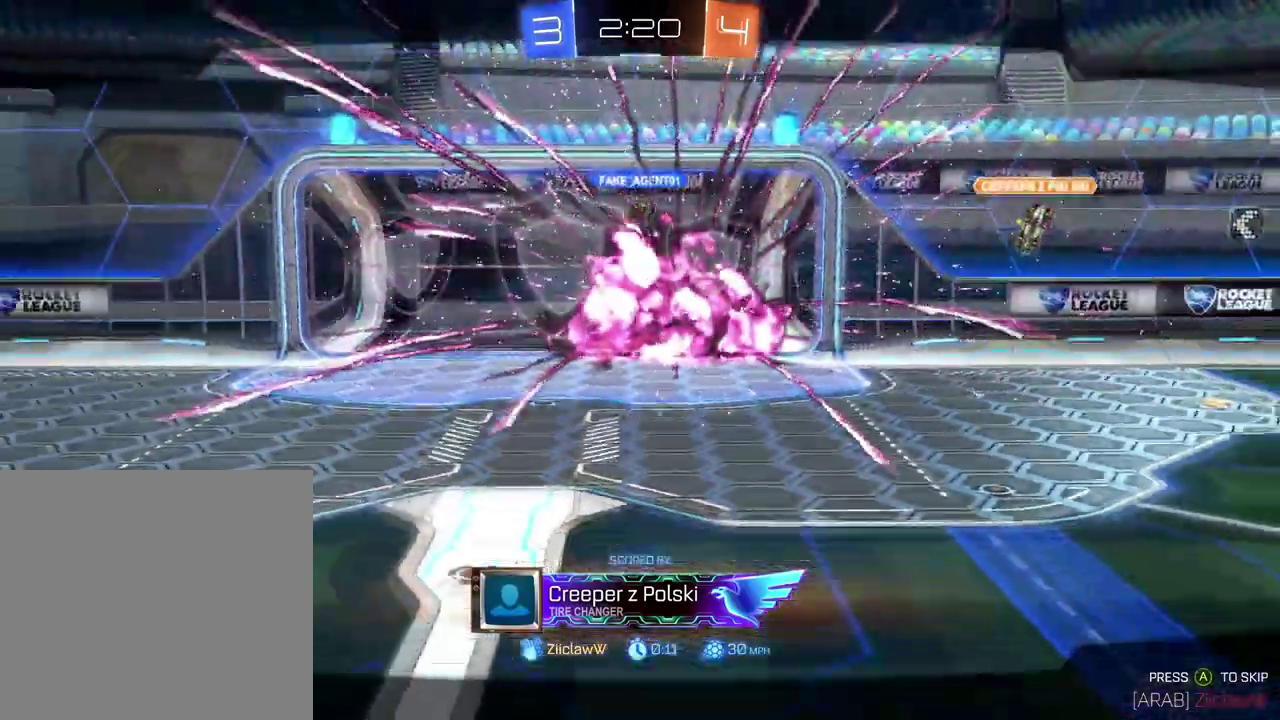
{"buttons": ["R2"], "left_stick": "center", "right_stick": "center", "events": []}
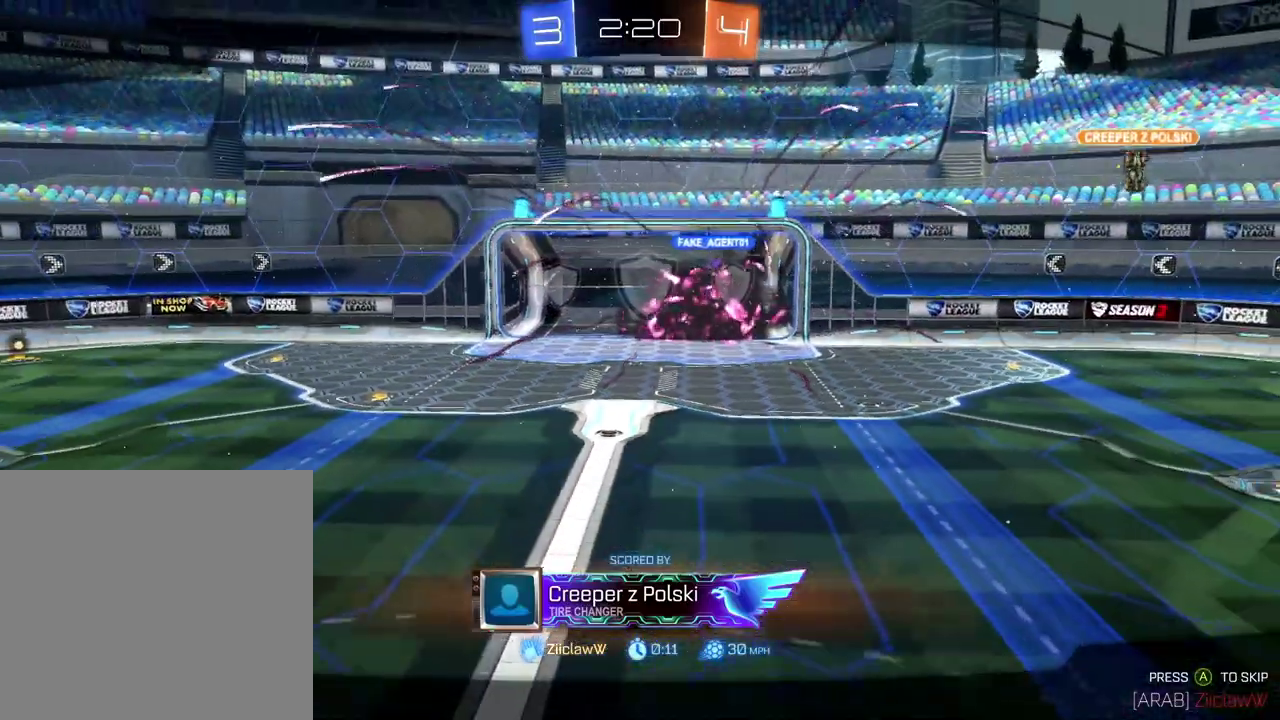
{"buttons": ["R2"], "left_stick": "center", "right_stick": "center", "events": [[150, "A", "down"], [217, "A", "up"]]}
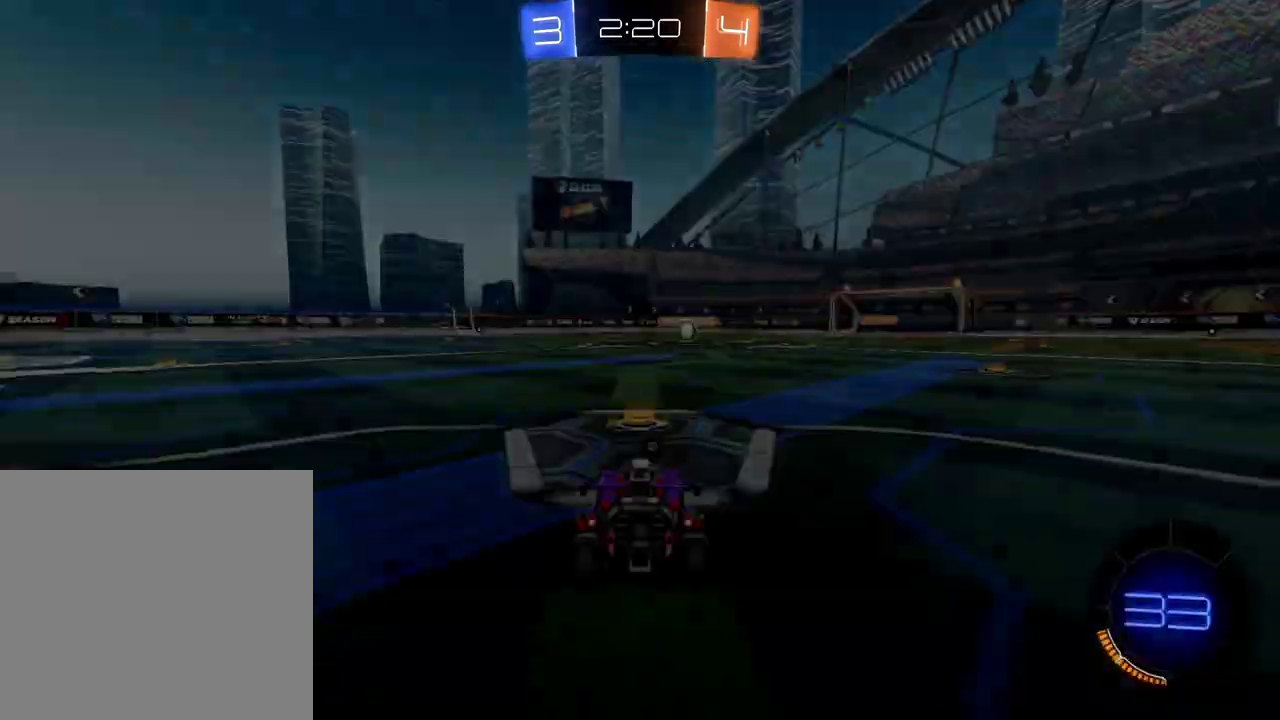
{"buttons": ["R2"], "left_stick": "center", "right_stick": "center", "events": []}
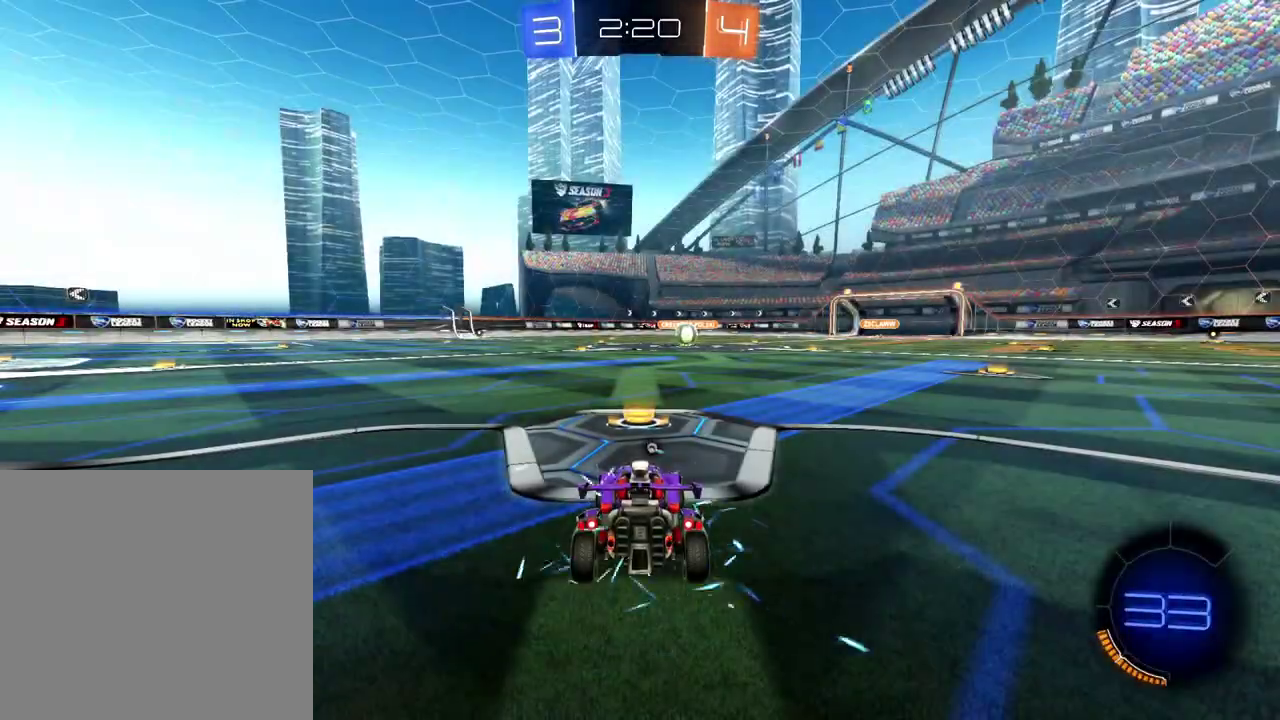
{"buttons": ["R2"], "left_stick": "center", "right_stick": "center", "events": []}
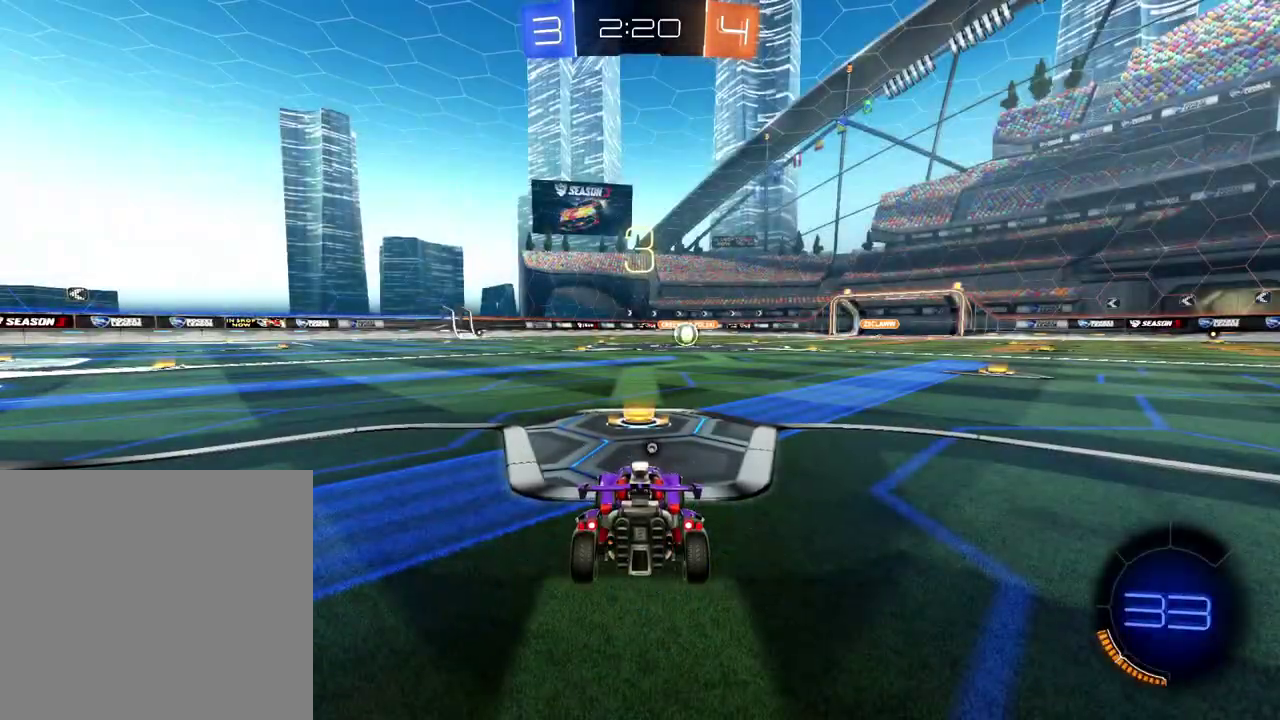
{"buttons": ["R2", "SELECT"], "left_stick": "center", "right_stick": "center", "events": [[200, "X", "down"], [300, "X", "up"], [367, "SELECT", "down"]]}